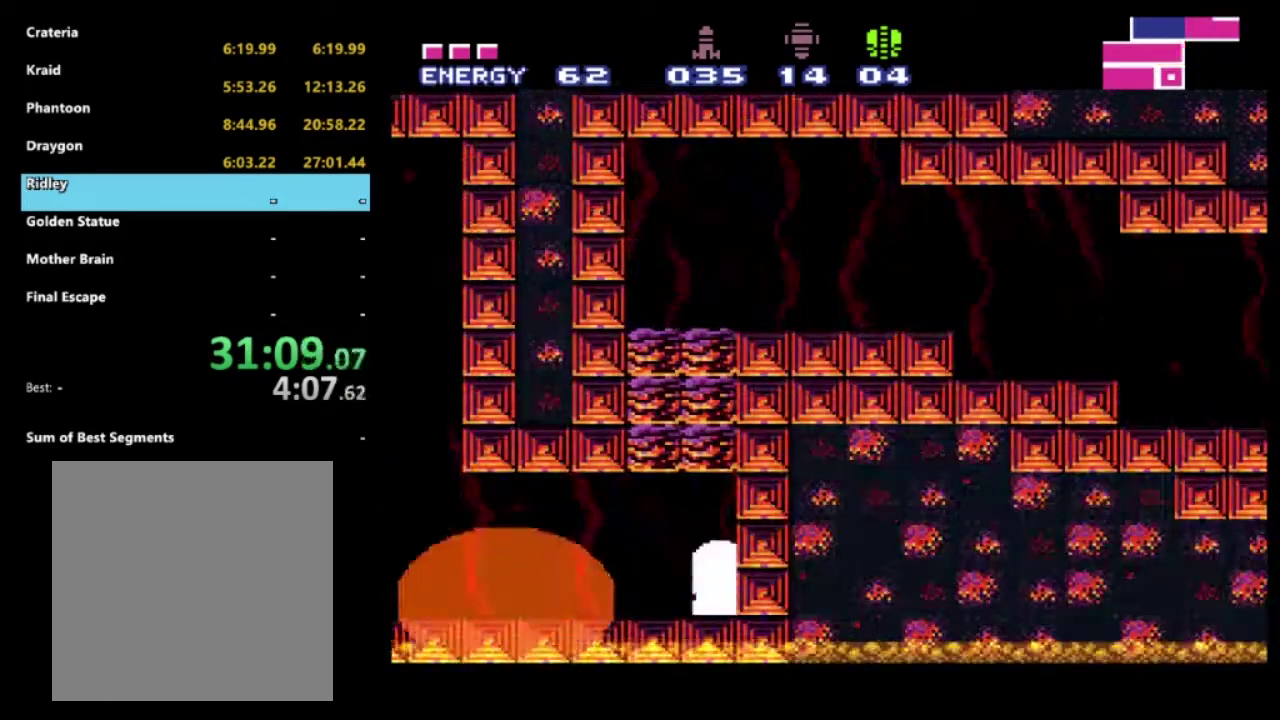
Gameplay with a controller (Xbox layout); each line is a JSON object with the inputs held at the frame after it. "events" lists button and stick changes between this image and that frame as [ms after this image, input, new state], when the widget could be followed in between. Not read: L3 R3.
{"buttons": ["R2"], "left_stick": "center", "right_stick": "center", "events": [[67, "DPAD_UP", "up"], [133, "DPAD_UP", "down"], [283, "DPAD_UP", "up"]]}
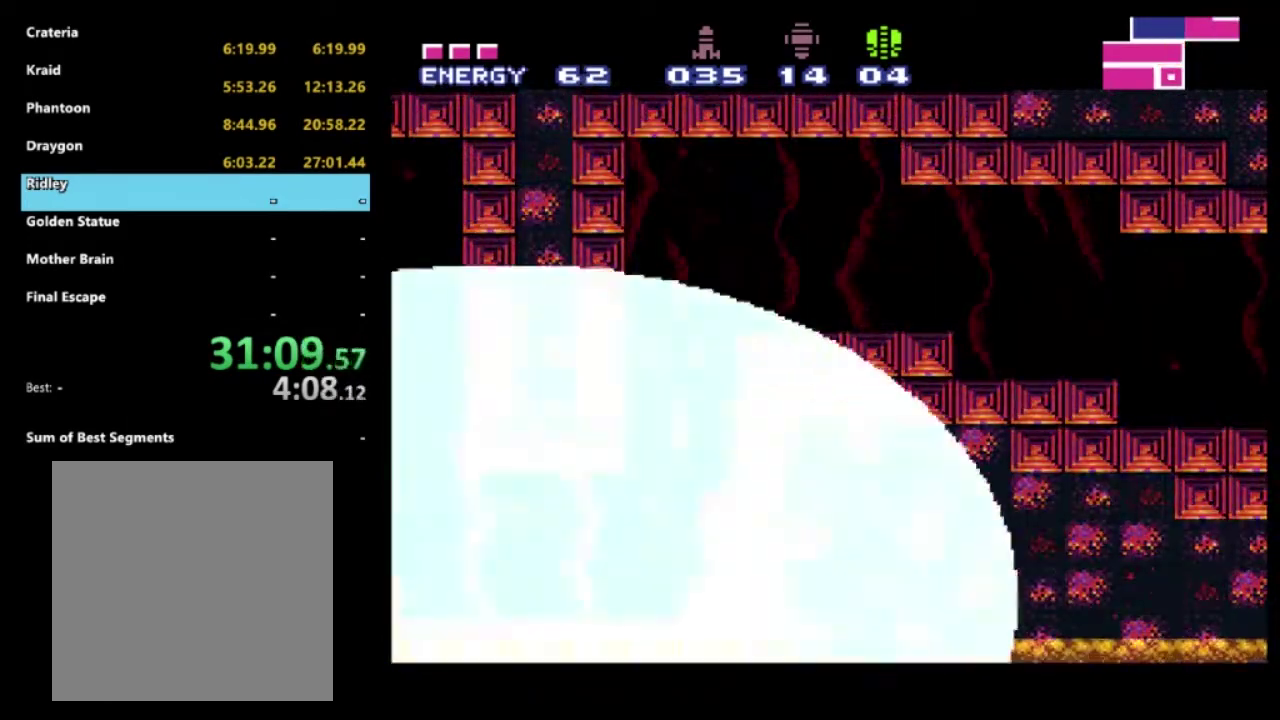
{"buttons": ["A", "R2"], "left_stick": "center", "right_stick": "center", "events": [[17, "A", "down"]]}
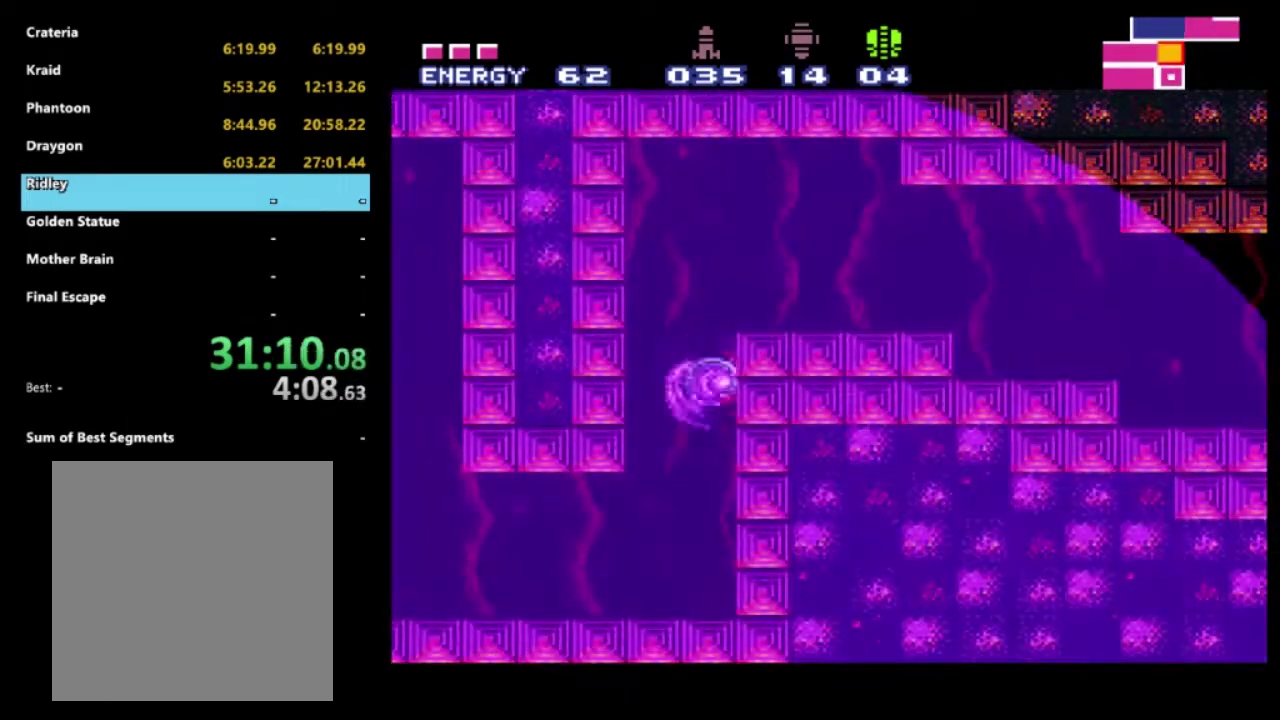
{"buttons": ["A", "R2"], "left_stick": "right", "right_stick": "center", "events": [[267, "A", "up"], [400, "left_stick", "right"], [433, "A", "down"]]}
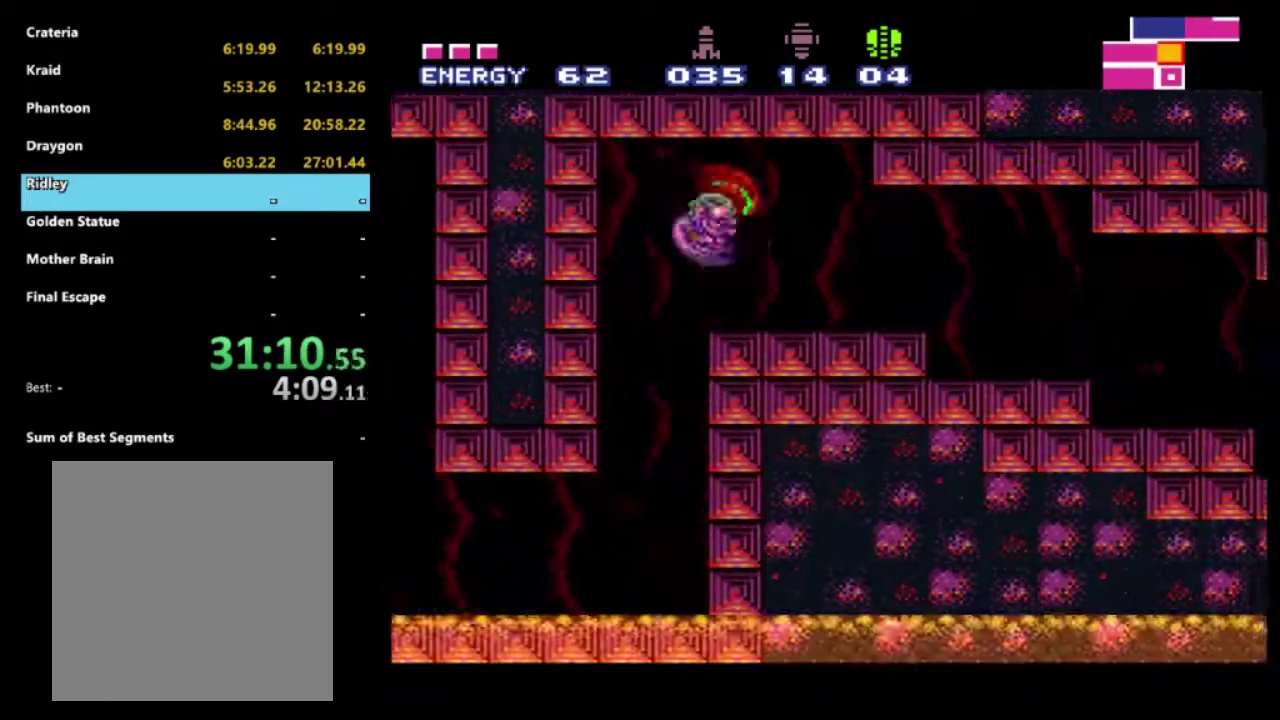
{"buttons": ["R2"], "left_stick": "right", "right_stick": "center", "events": [[117, "A", "up"]]}
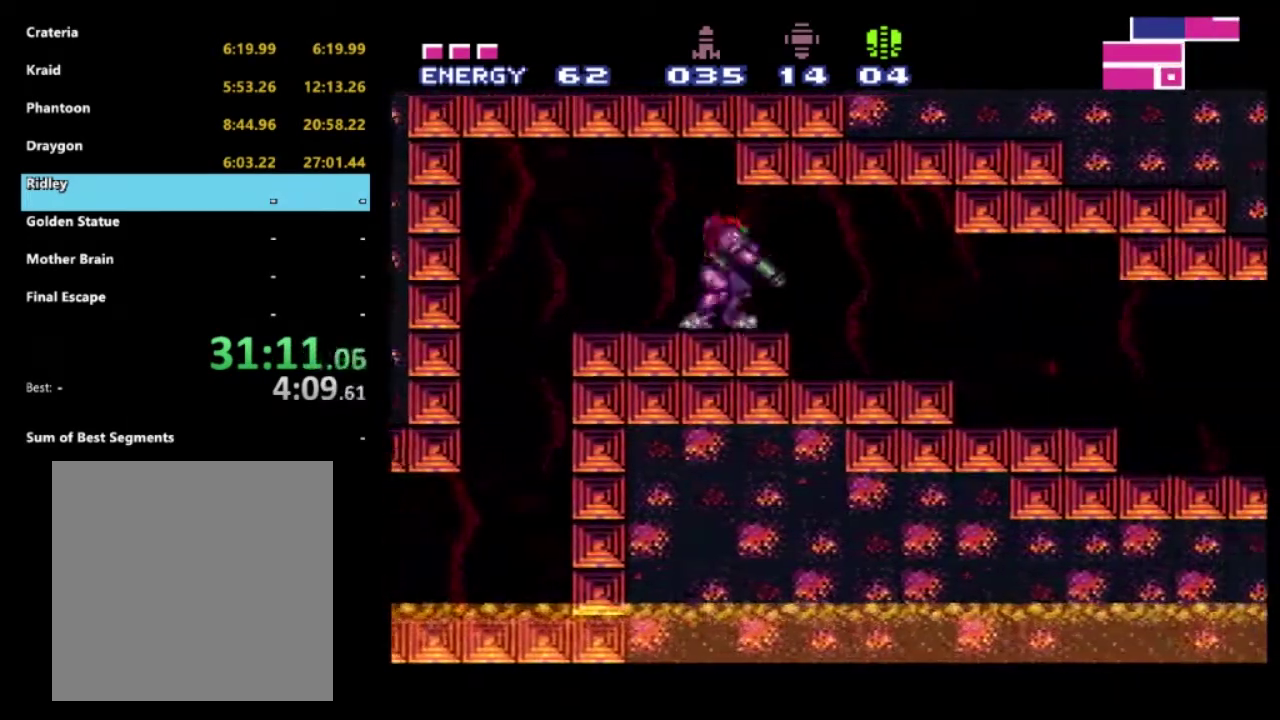
{"buttons": ["R2"], "left_stick": "right", "right_stick": "center", "events": [[67, "right_stick", "down"], [217, "right_stick", "center"]]}
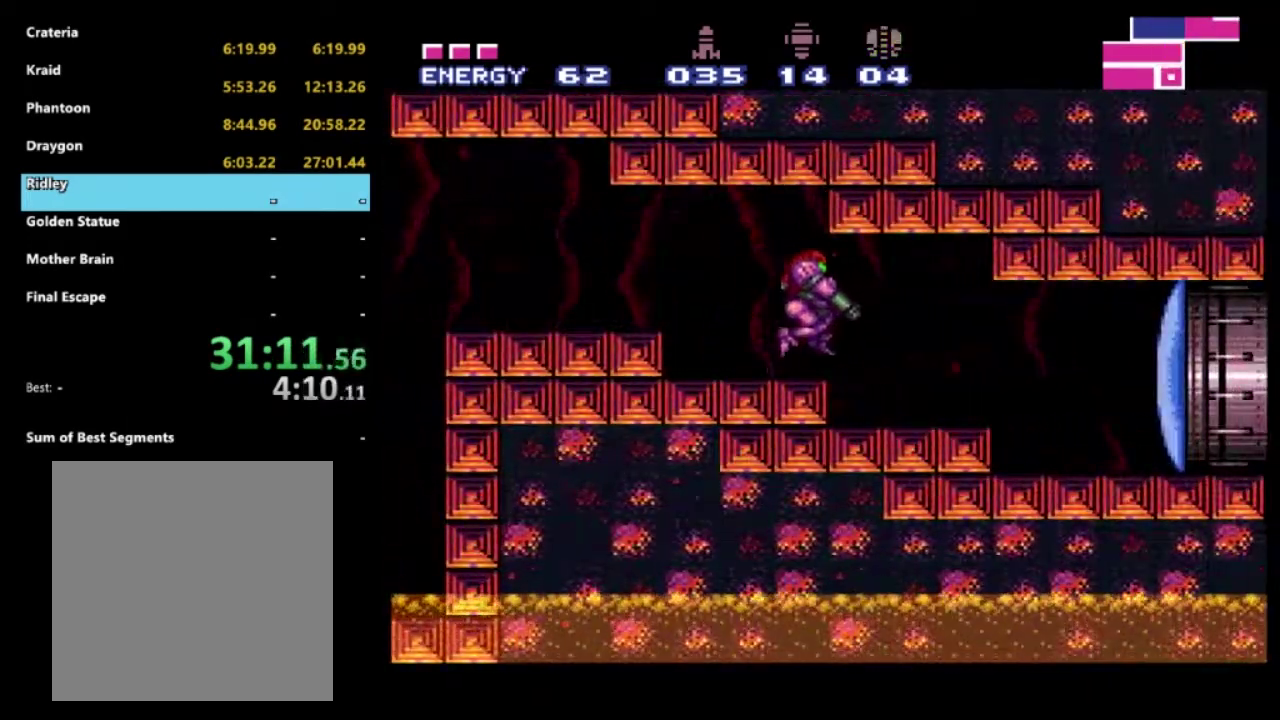
{"buttons": ["R2"], "left_stick": "right", "right_stick": "center", "events": [[200, "X", "down"], [300, "X", "up"]]}
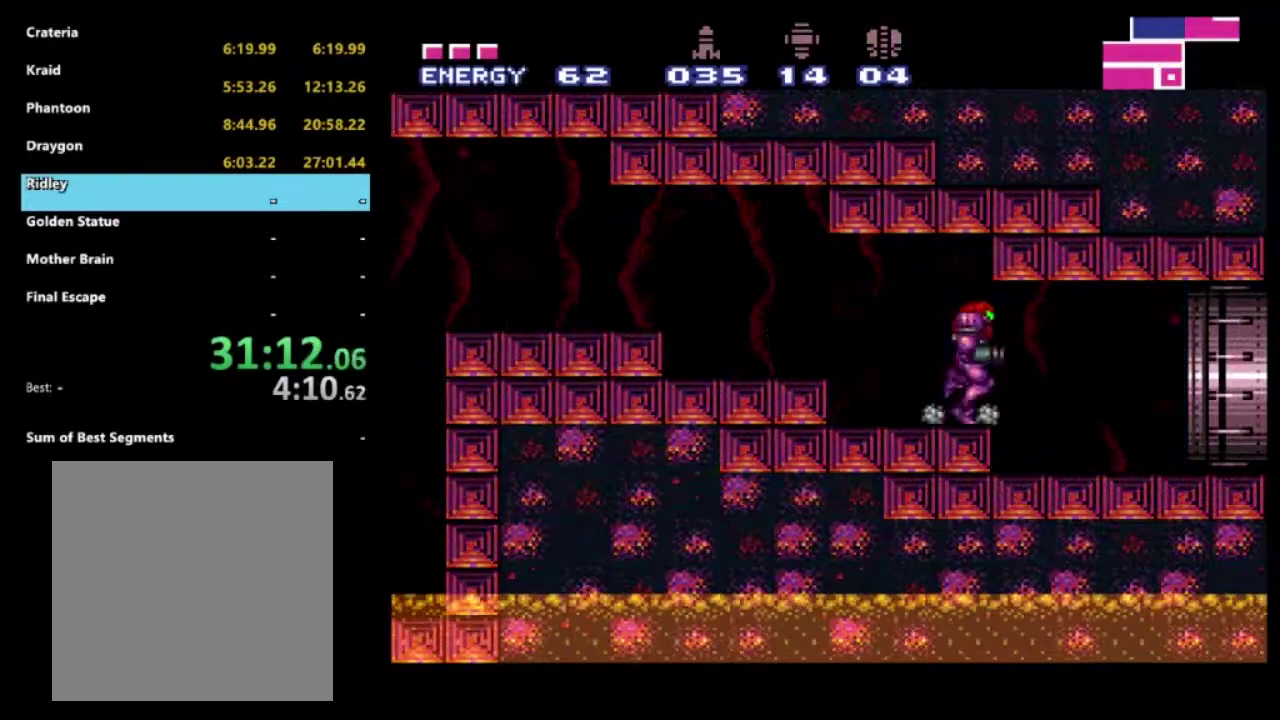
{"buttons": ["R2"], "left_stick": "right", "right_stick": "center", "events": []}
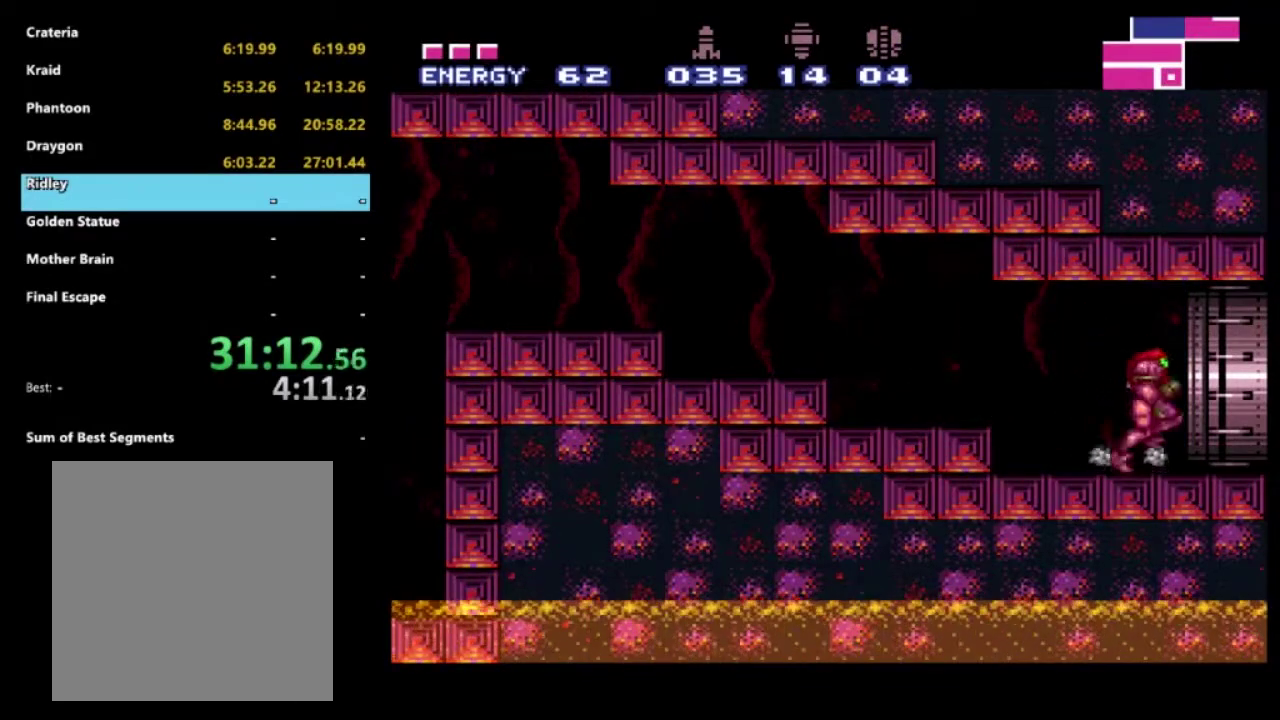
{"buttons": [], "left_stick": "center", "right_stick": "center", "events": [[117, "left_stick", "center"], [417, "R2", "up"]]}
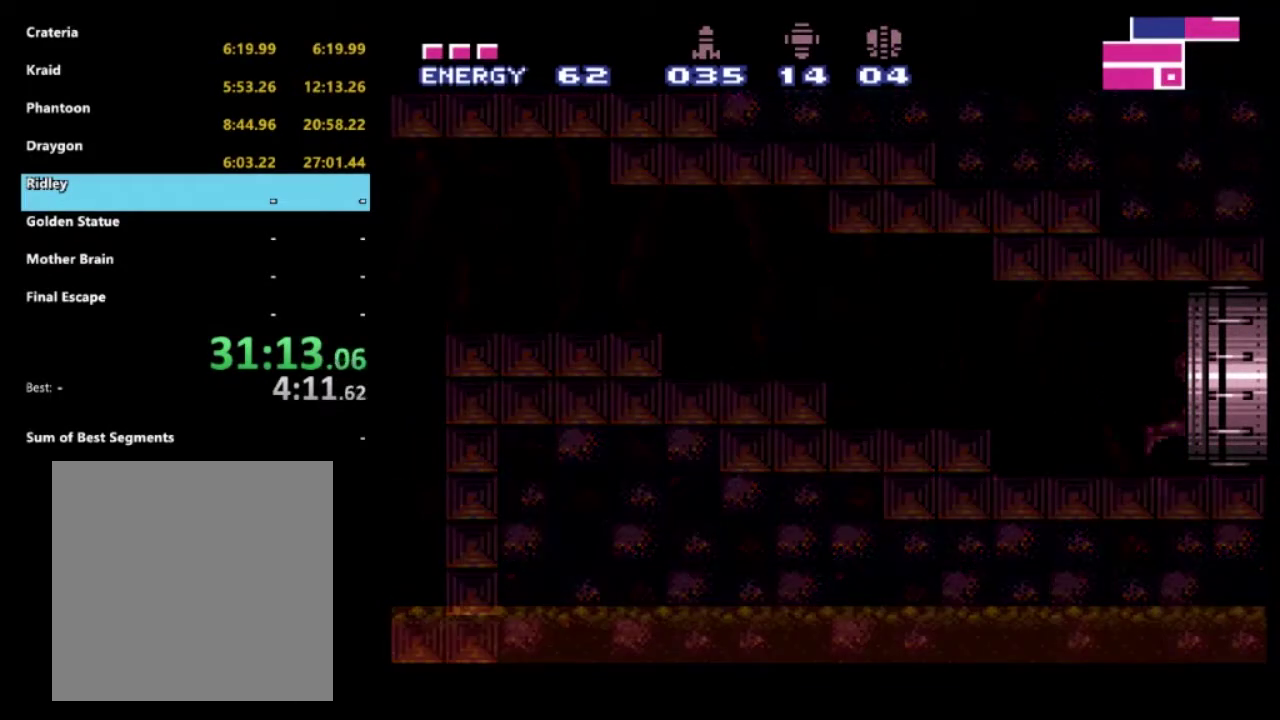
{"buttons": [], "left_stick": "center", "right_stick": "center", "events": []}
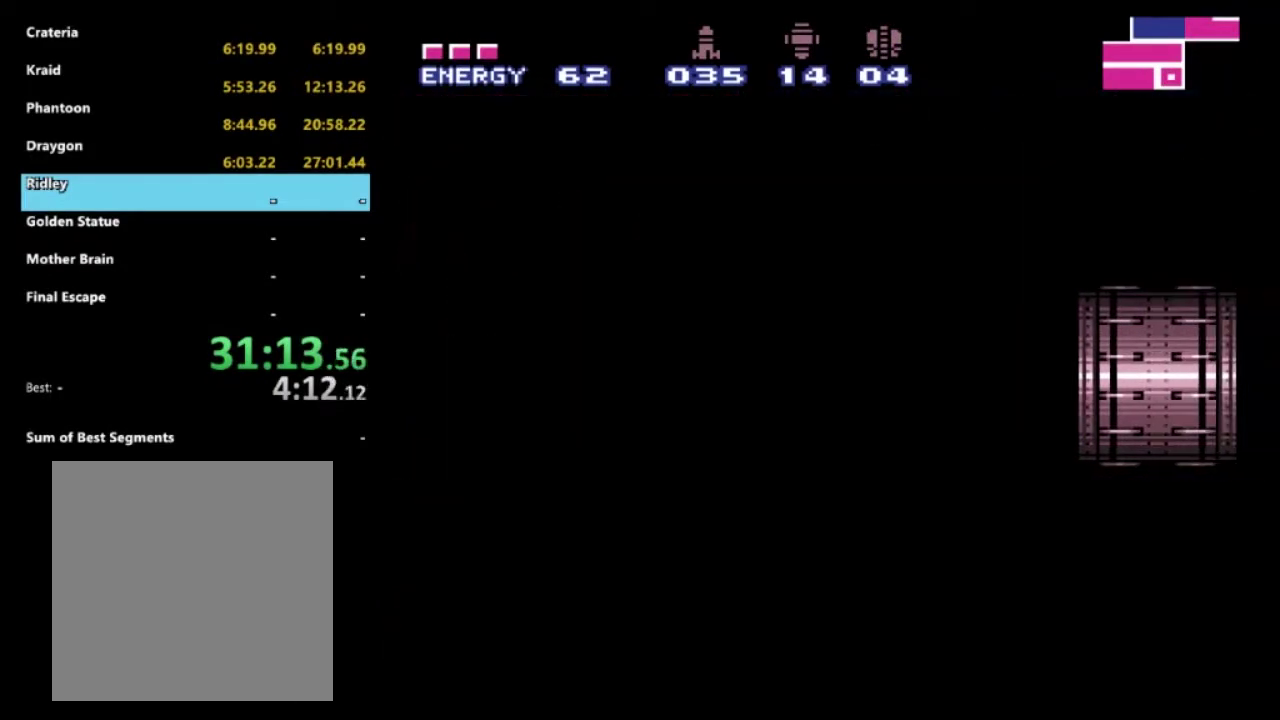
{"buttons": [], "left_stick": "center", "right_stick": "center", "events": []}
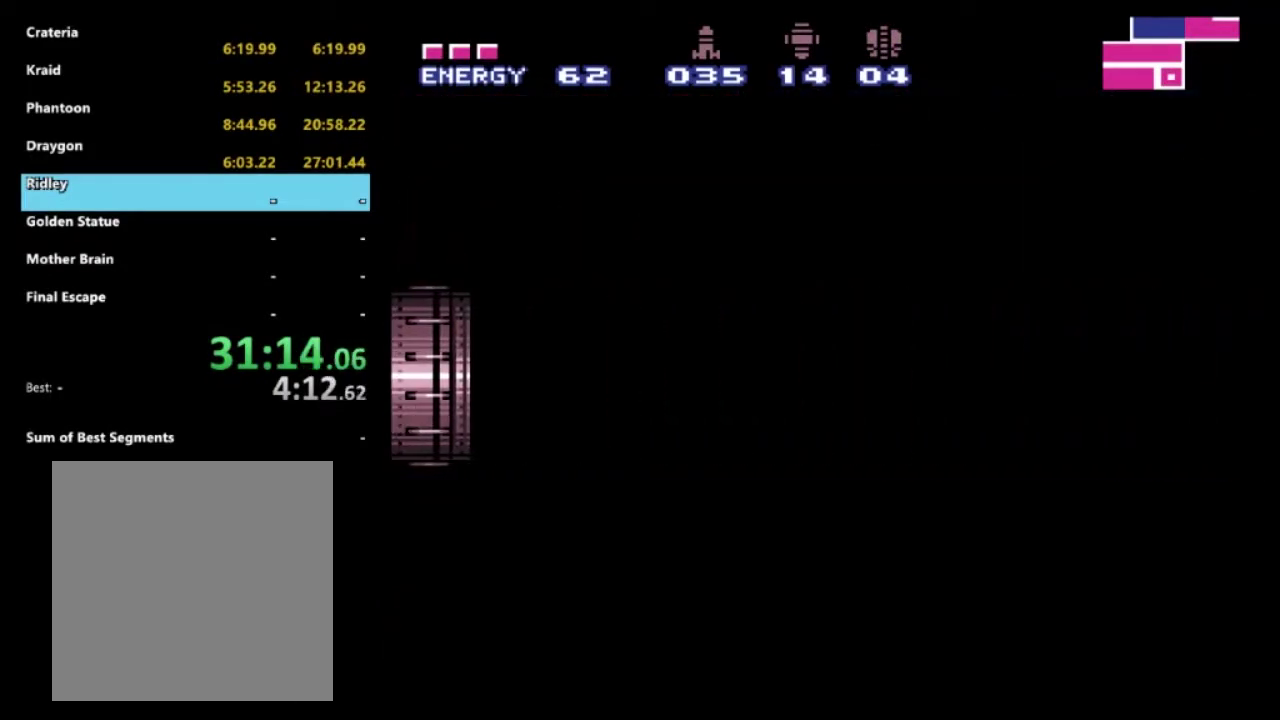
{"buttons": [], "left_stick": "center", "right_stick": "center", "events": []}
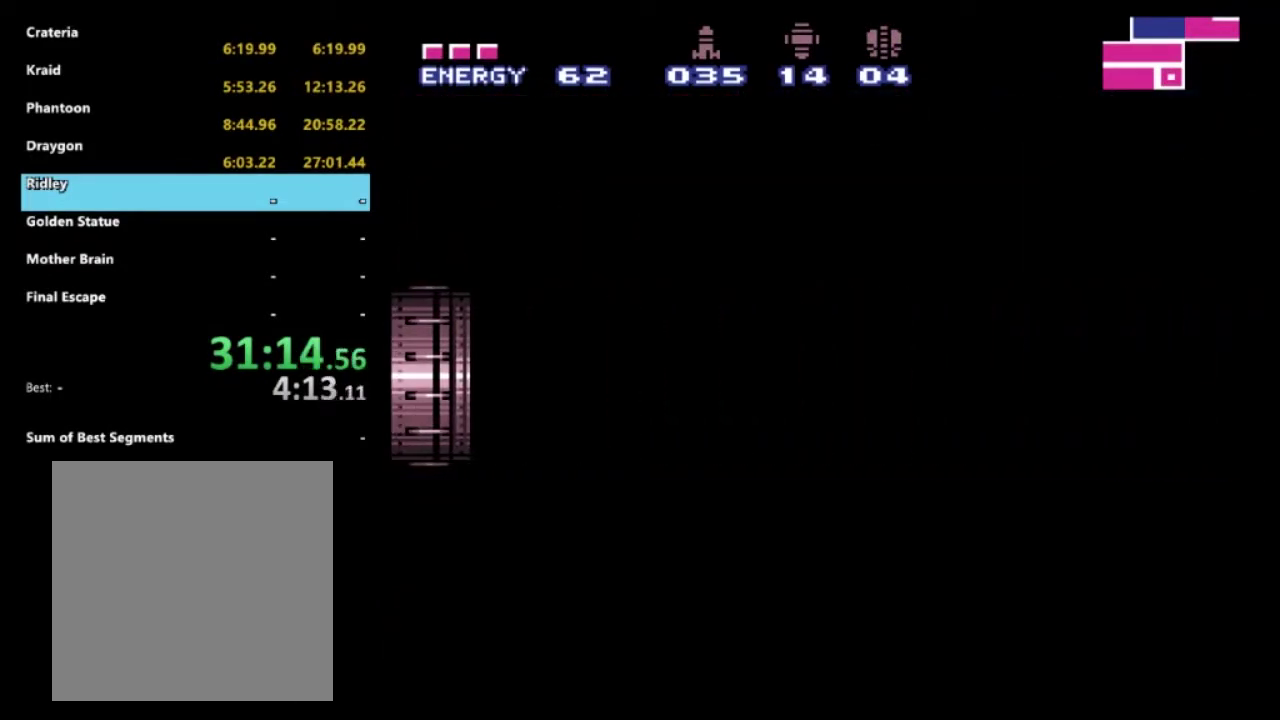
{"buttons": [], "left_stick": "center", "right_stick": "center", "events": []}
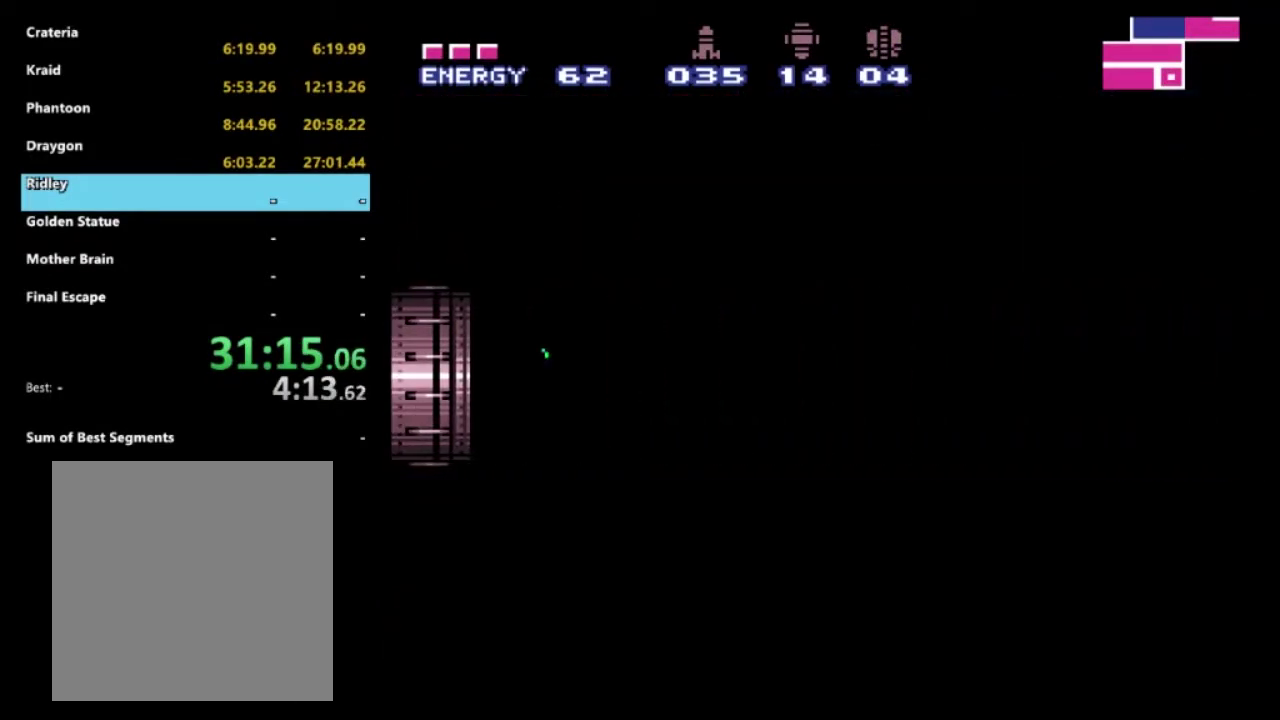
{"buttons": ["R2"], "left_stick": "right", "right_stick": "center", "events": [[300, "R2", "down"], [367, "left_stick", "right"]]}
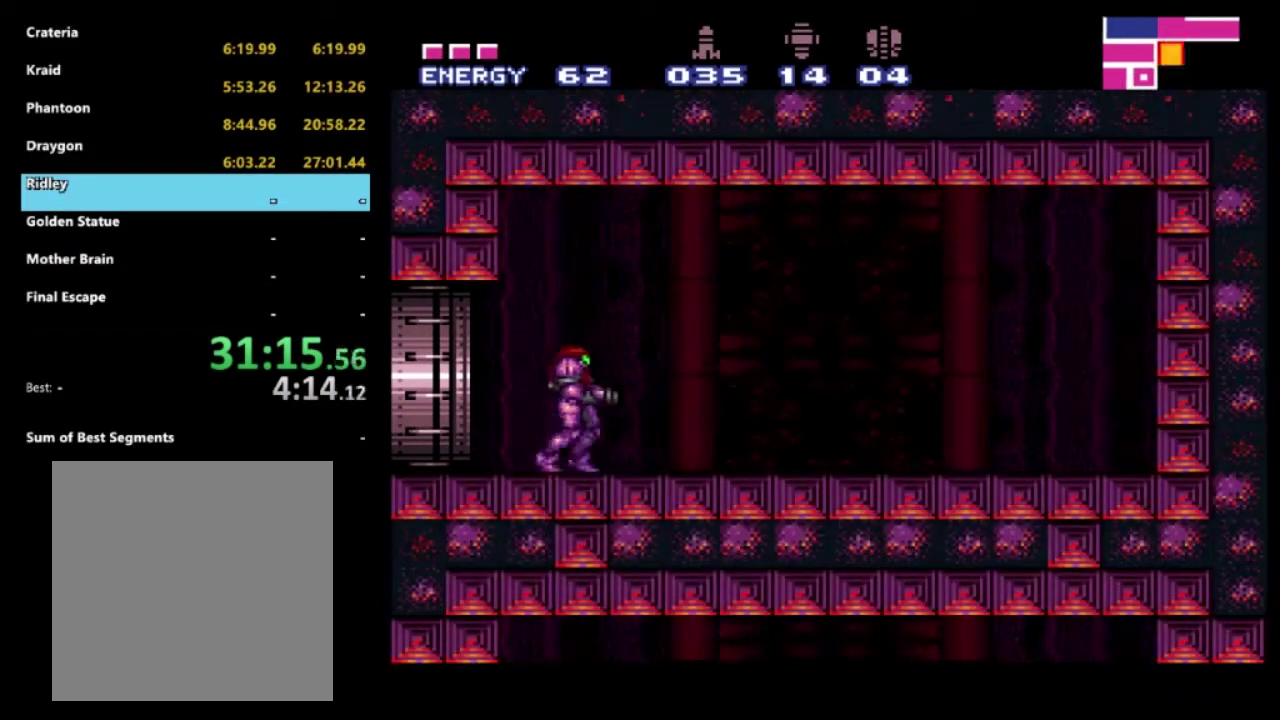
{"buttons": ["X"], "left_stick": "down", "right_stick": "center", "events": [[267, "left_stick", "down-right"], [283, "R2", "up"], [300, "A", "down"], [333, "left_stick", "down"], [400, "A", "up"], [500, "X", "down"]]}
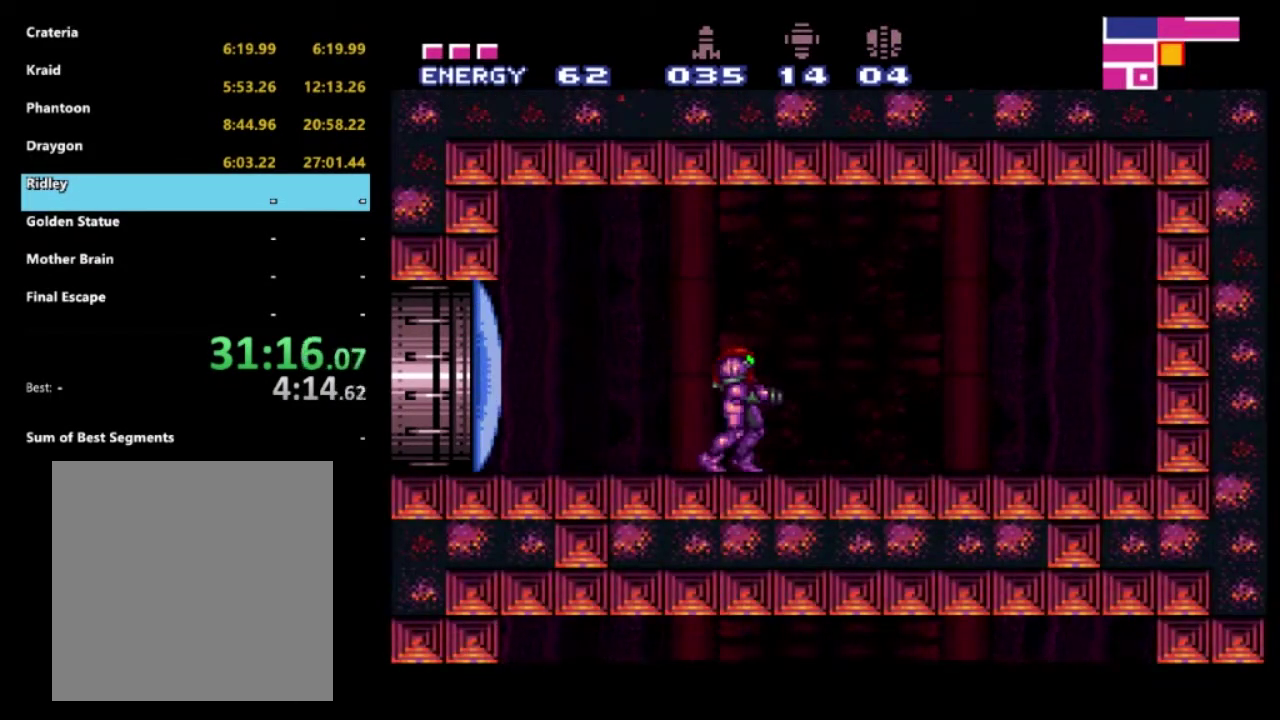
{"buttons": ["A"], "left_stick": "center", "right_stick": "center", "events": [[83, "X", "up"], [150, "X", "down"], [267, "X", "up"], [283, "left_stick", "down-right"], [350, "left_stick", "right"], [400, "A", "down"], [467, "left_stick", "center"]]}
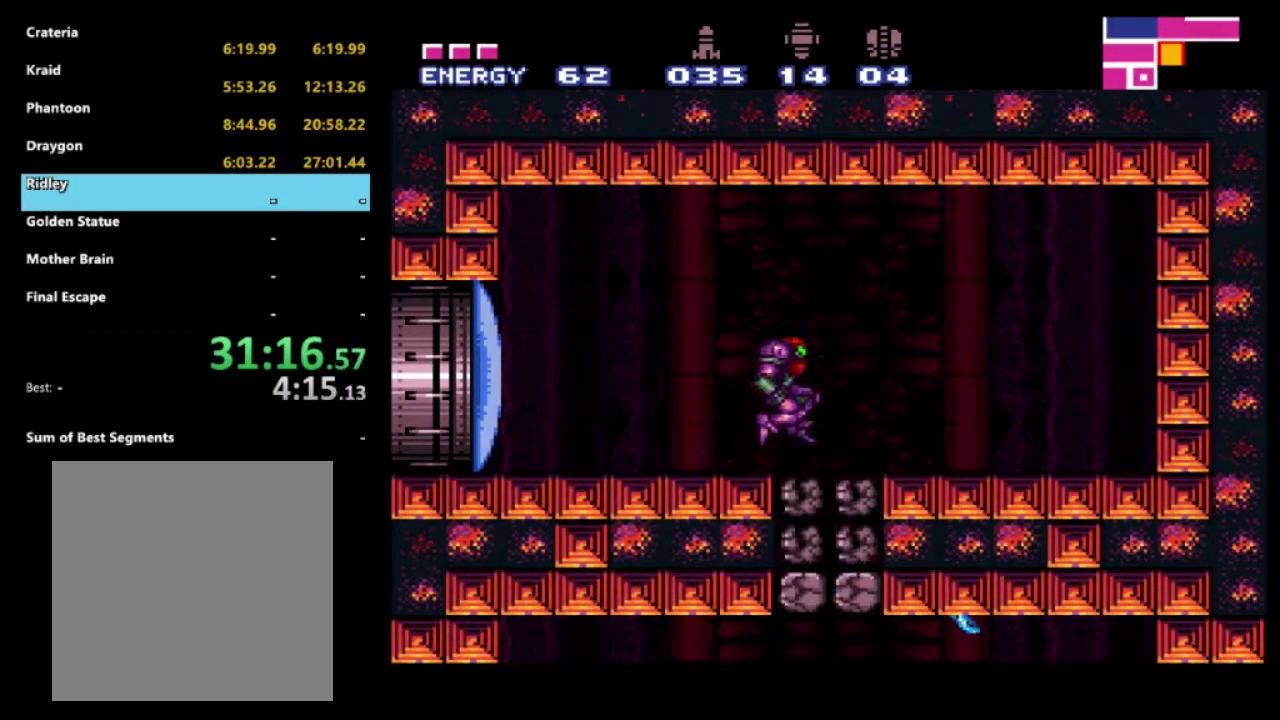
{"buttons": ["X", "DPAD_DOWN"], "left_stick": "center", "right_stick": "center", "events": [[33, "A", "up"], [33, "DPAD_DOWN", "down"], [117, "X", "down"], [217, "X", "up"], [283, "X", "down"], [417, "X", "up"], [483, "X", "down"]]}
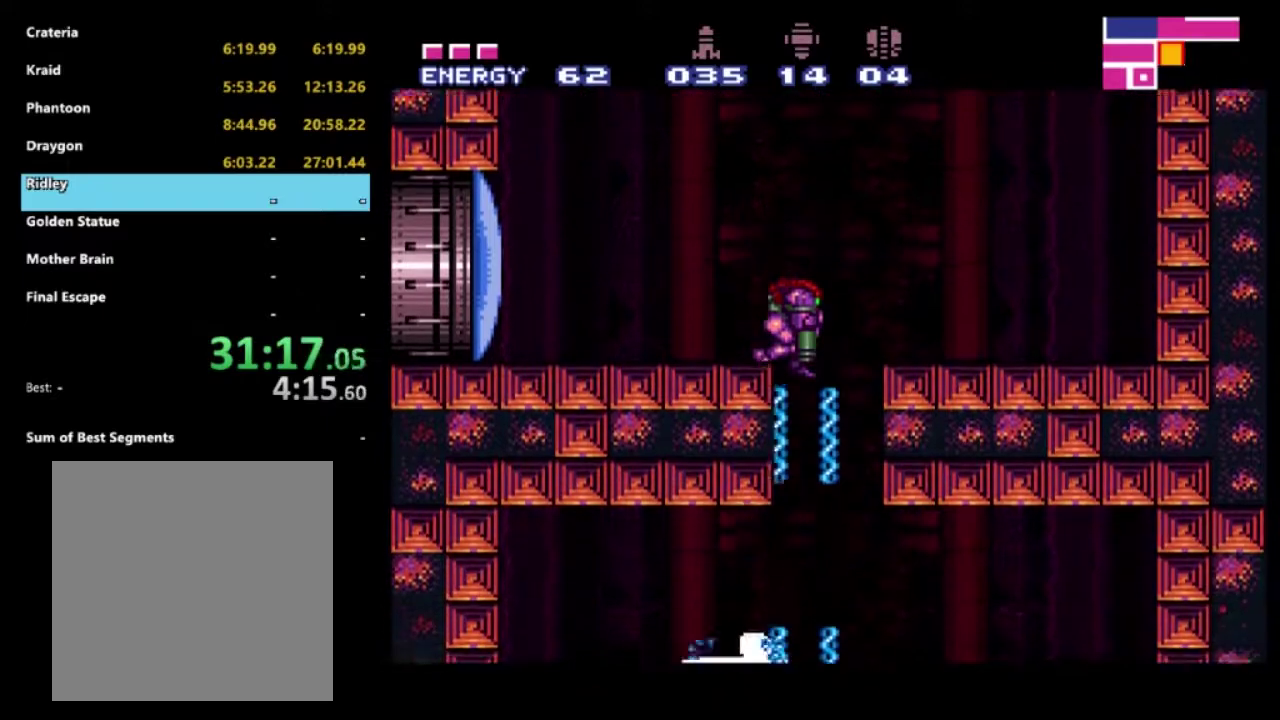
{"buttons": ["X", "DPAD_DOWN"], "left_stick": "center", "right_stick": "center", "events": [[133, "X", "up"], [217, "X", "down"], [333, "X", "up"], [400, "X", "down"]]}
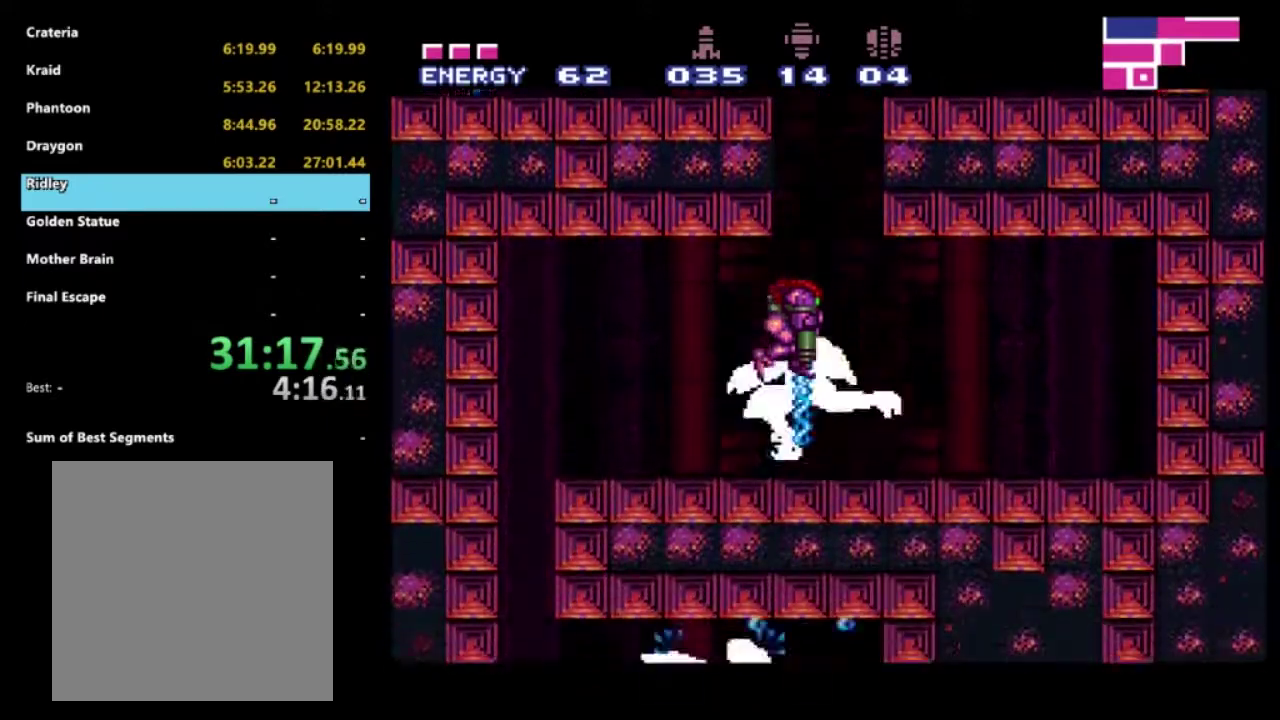
{"buttons": ["DPAD_LEFT"], "left_stick": "center", "right_stick": "center", "events": [[17, "X", "up"], [67, "X", "down"], [150, "DPAD_DOWN", "up"], [183, "X", "up"], [233, "DPAD_LEFT", "down"]]}
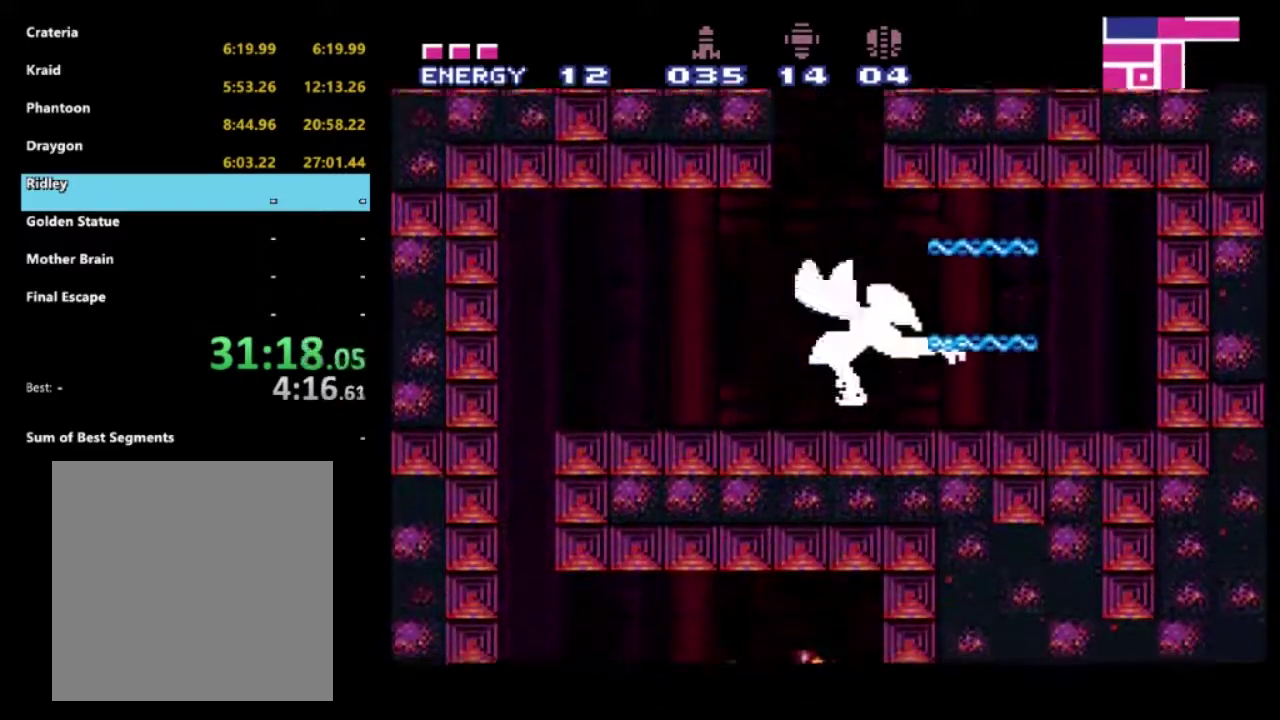
{"buttons": ["DPAD_LEFT"], "left_stick": "center", "right_stick": "center", "events": []}
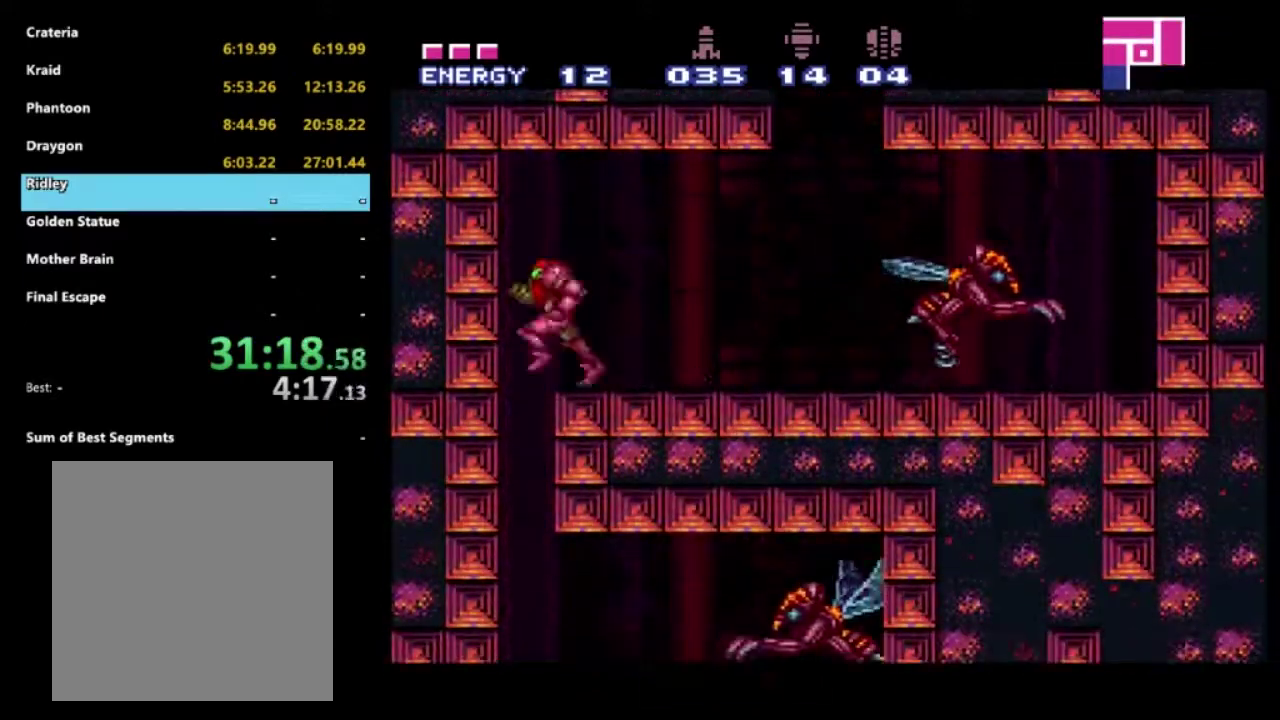
{"buttons": ["DPAD_RIGHT"], "left_stick": "center", "right_stick": "center", "events": [[217, "DPAD_LEFT", "up"], [283, "DPAD_RIGHT", "down"]]}
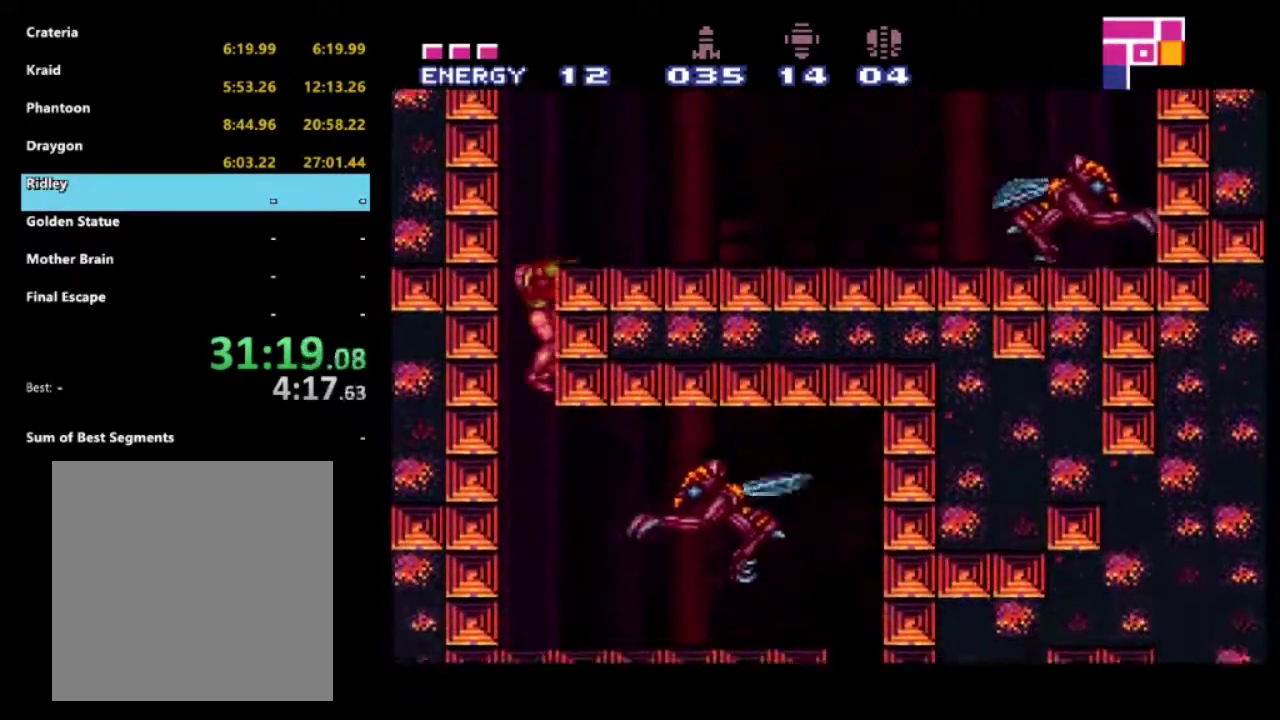
{"buttons": ["X", "R2", "DPAD_RIGHT"], "left_stick": "center", "right_stick": "center", "events": [[100, "X", "down"], [183, "X", "up"], [283, "X", "down"], [383, "X", "up"], [450, "R2", "down"], [450, "X", "down"]]}
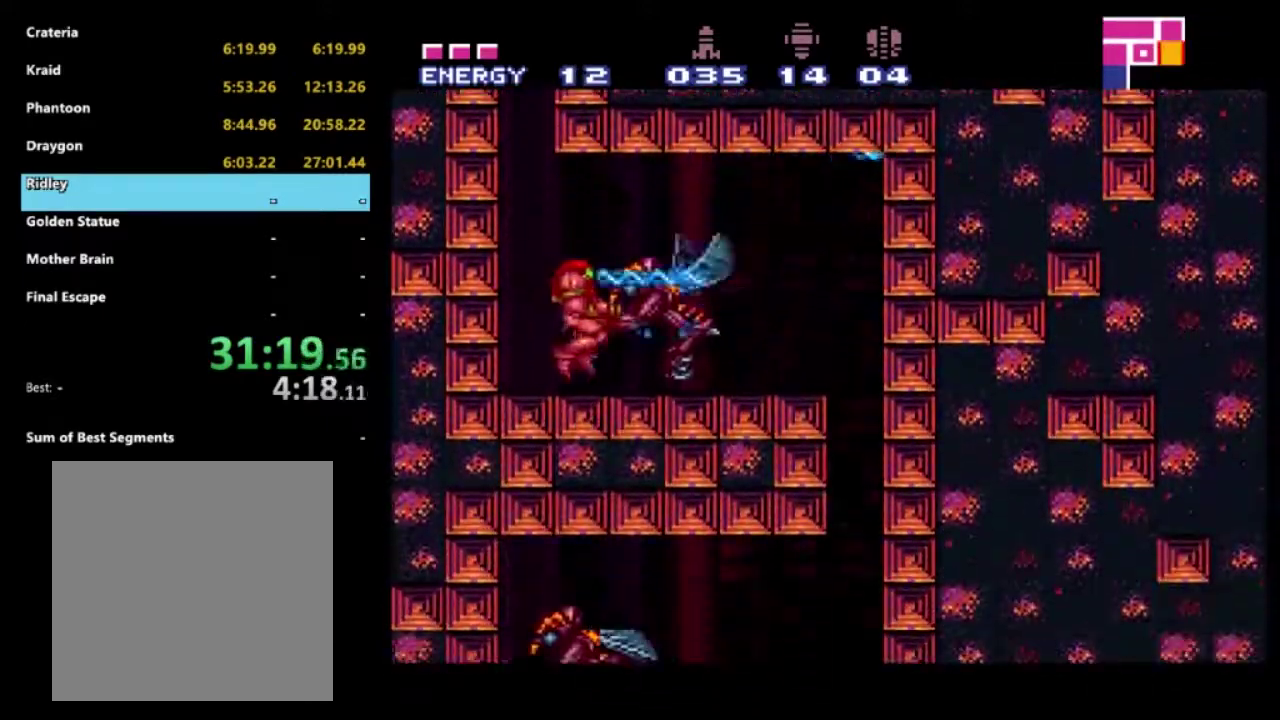
{"buttons": ["R2", "DPAD_RIGHT"], "left_stick": "center", "right_stick": "center", "events": [[50, "X", "up"], [117, "X", "down"], [450, "X", "up"]]}
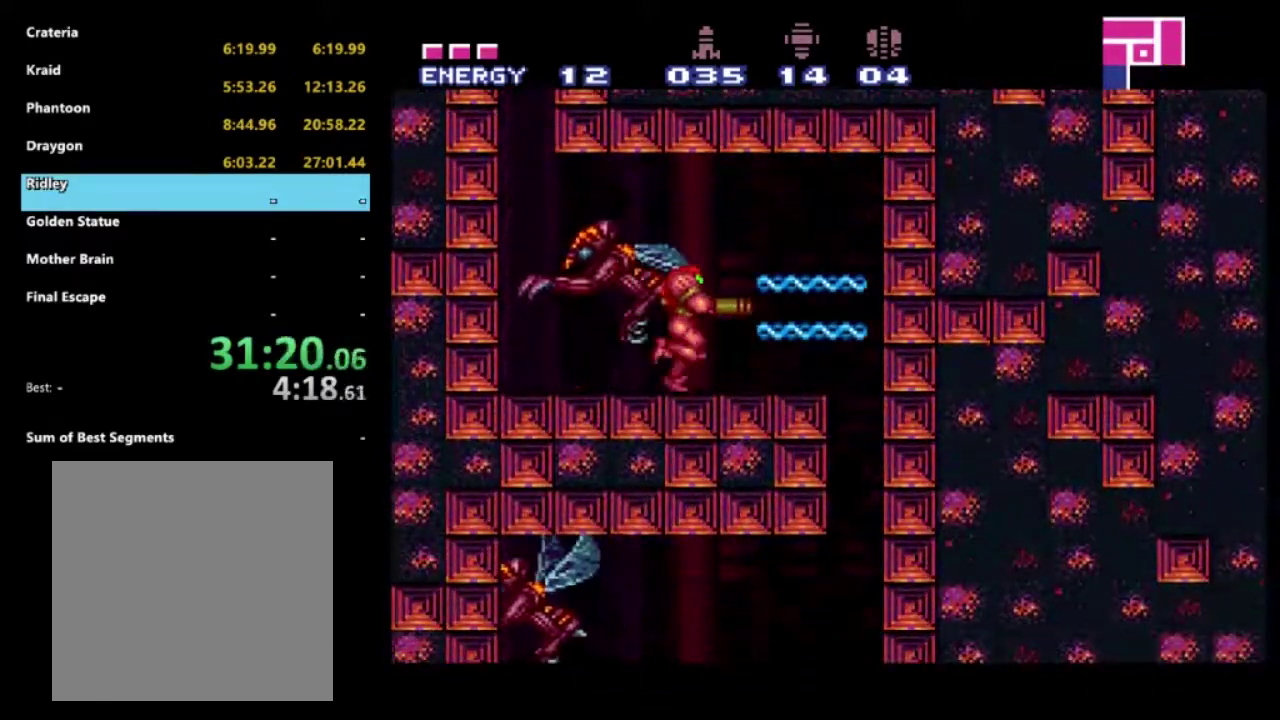
{"buttons": [], "left_stick": "center", "right_stick": "center", "events": [[217, "R2", "up"], [433, "DPAD_RIGHT", "up"]]}
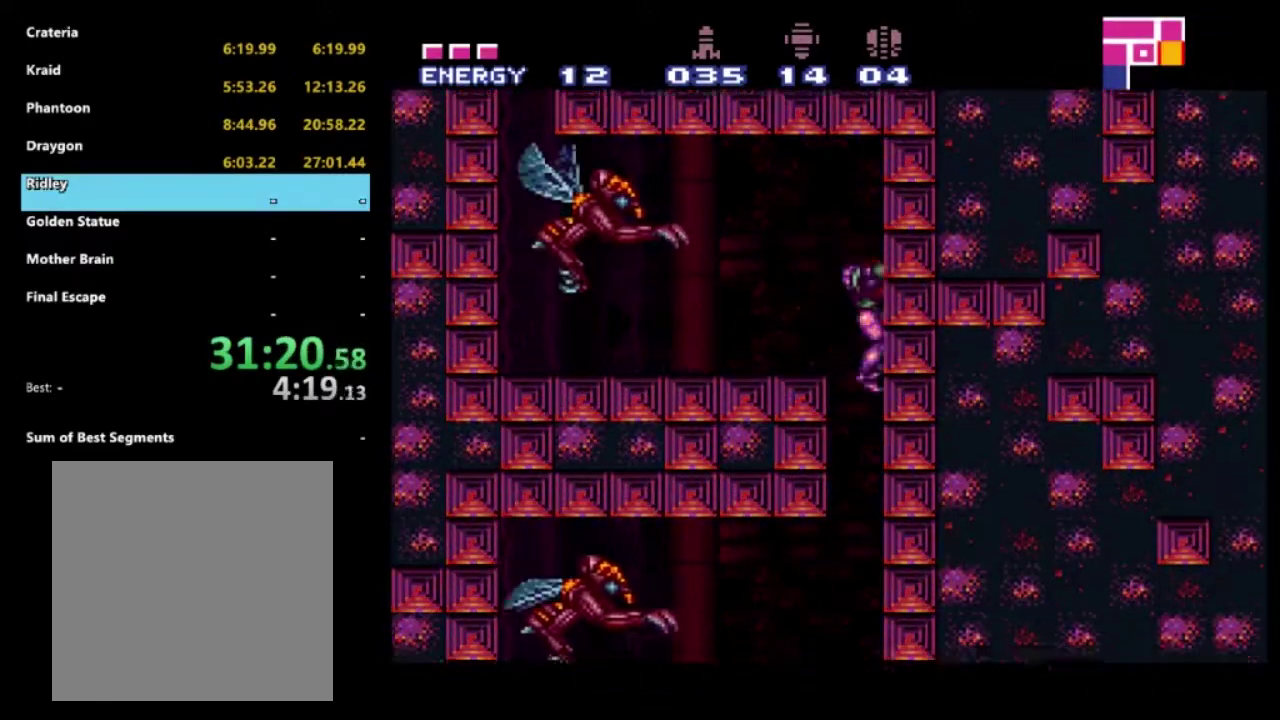
{"buttons": [], "left_stick": "center", "right_stick": "center", "events": [[67, "DPAD_LEFT", "down"], [217, "DPAD_LEFT", "up"]]}
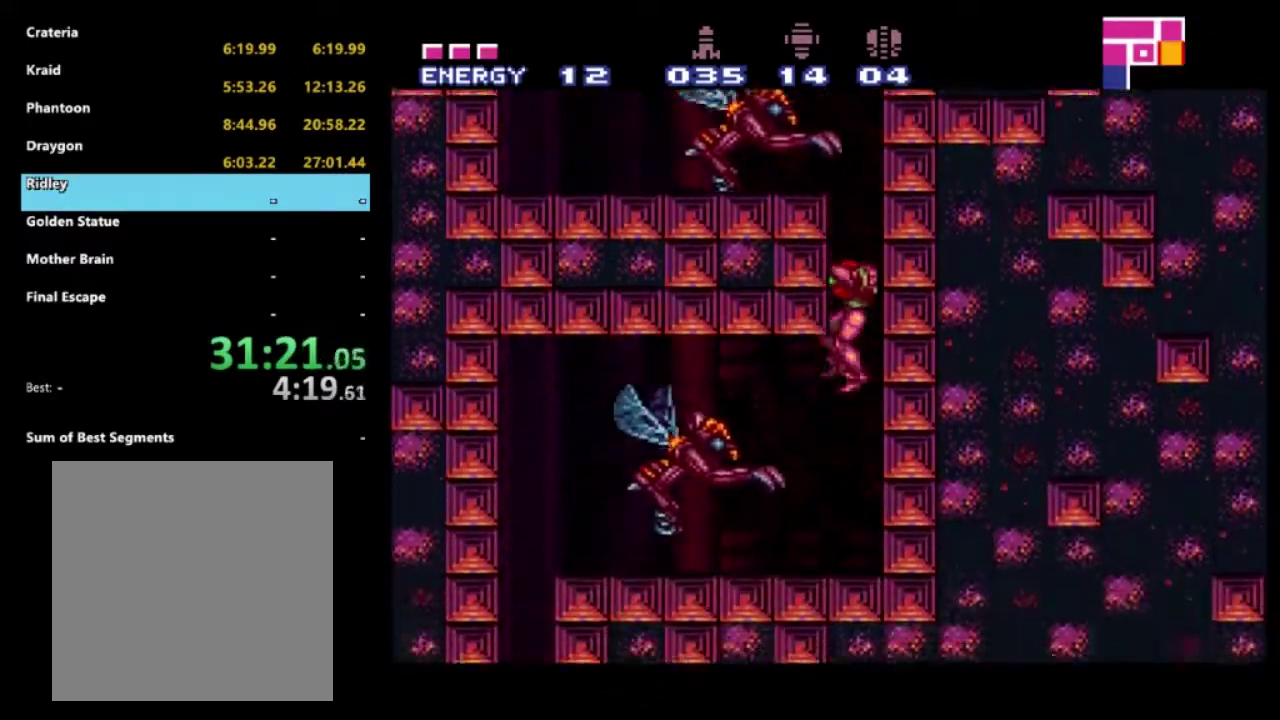
{"buttons": ["X", "DPAD_LEFT"], "left_stick": "center", "right_stick": "center", "events": [[117, "X", "down"], [200, "DPAD_LEFT", "down"], [200, "X", "up"], [283, "X", "down"], [367, "X", "up"], [450, "X", "down"]]}
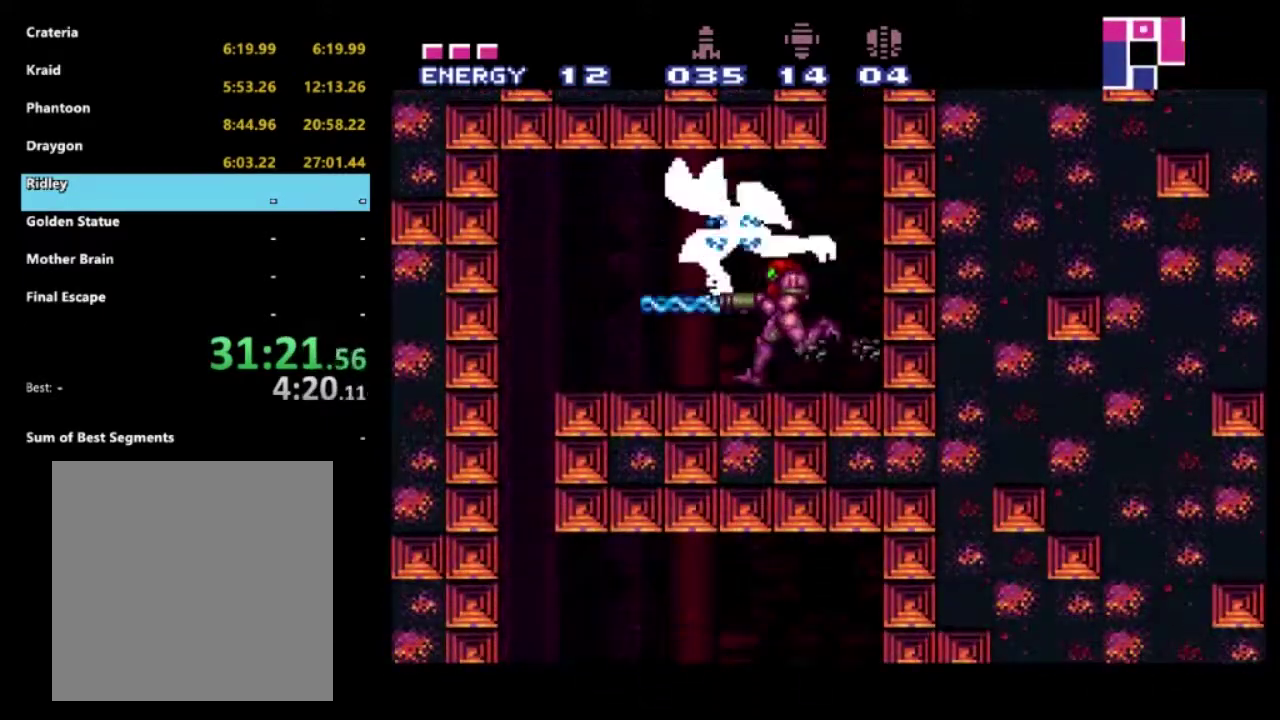
{"buttons": ["DPAD_LEFT"], "left_stick": "center", "right_stick": "center", "events": [[50, "X", "up"], [100, "X", "down"], [267, "X", "up"]]}
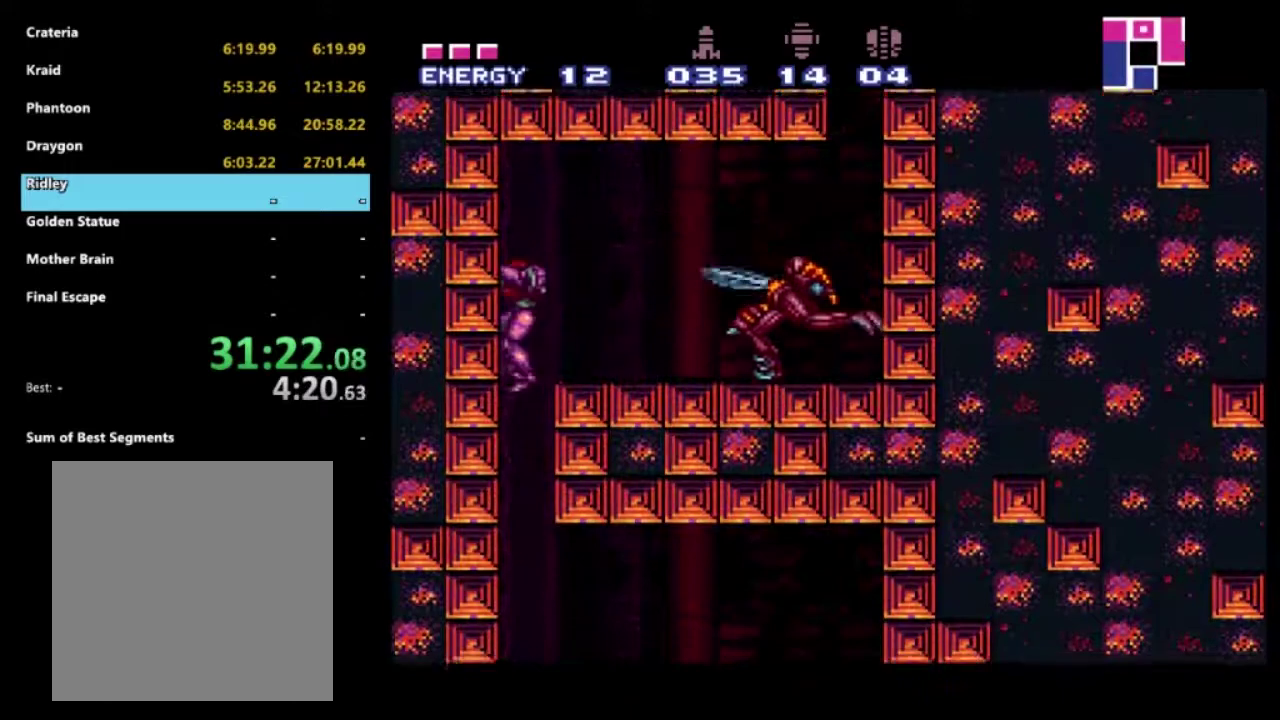
{"buttons": ["DPAD_RIGHT"], "left_stick": "center", "right_stick": "center", "events": [[133, "DPAD_LEFT", "up"], [183, "DPAD_RIGHT", "down"]]}
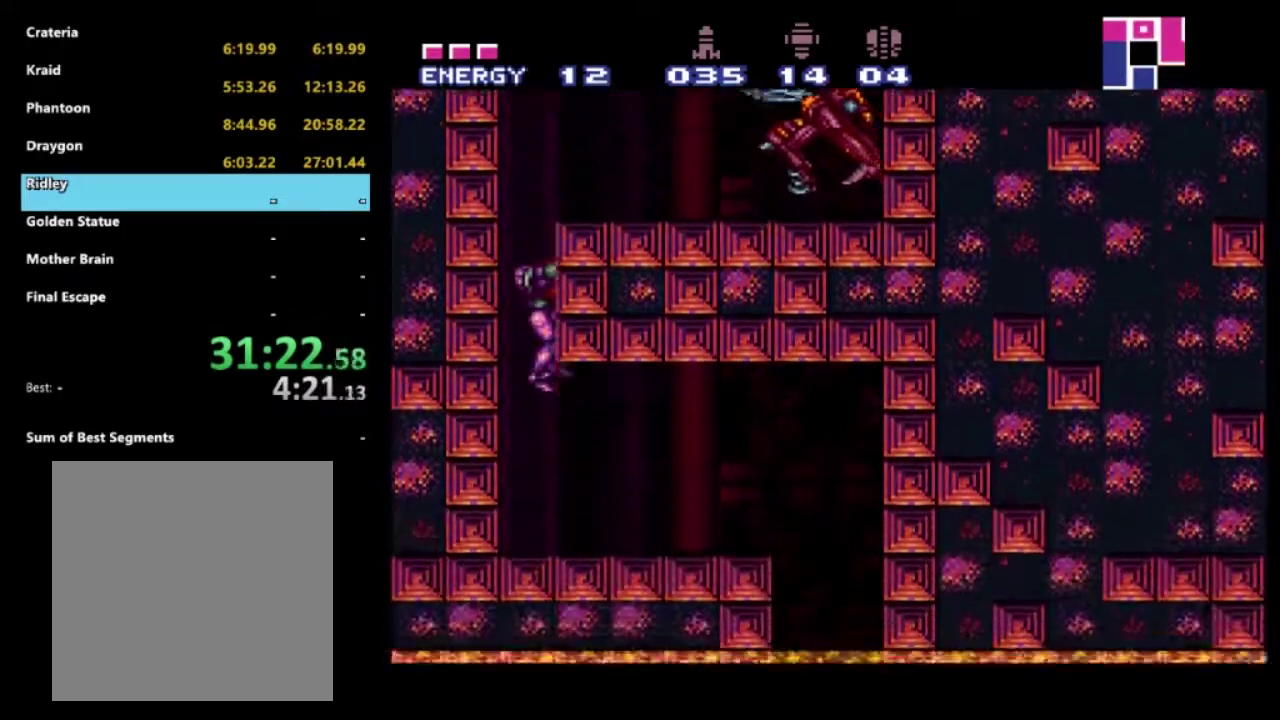
{"buttons": ["R2", "DPAD_RIGHT"], "left_stick": "center", "right_stick": "center", "events": [[167, "R2", "down"], [333, "X", "down"], [450, "X", "up"]]}